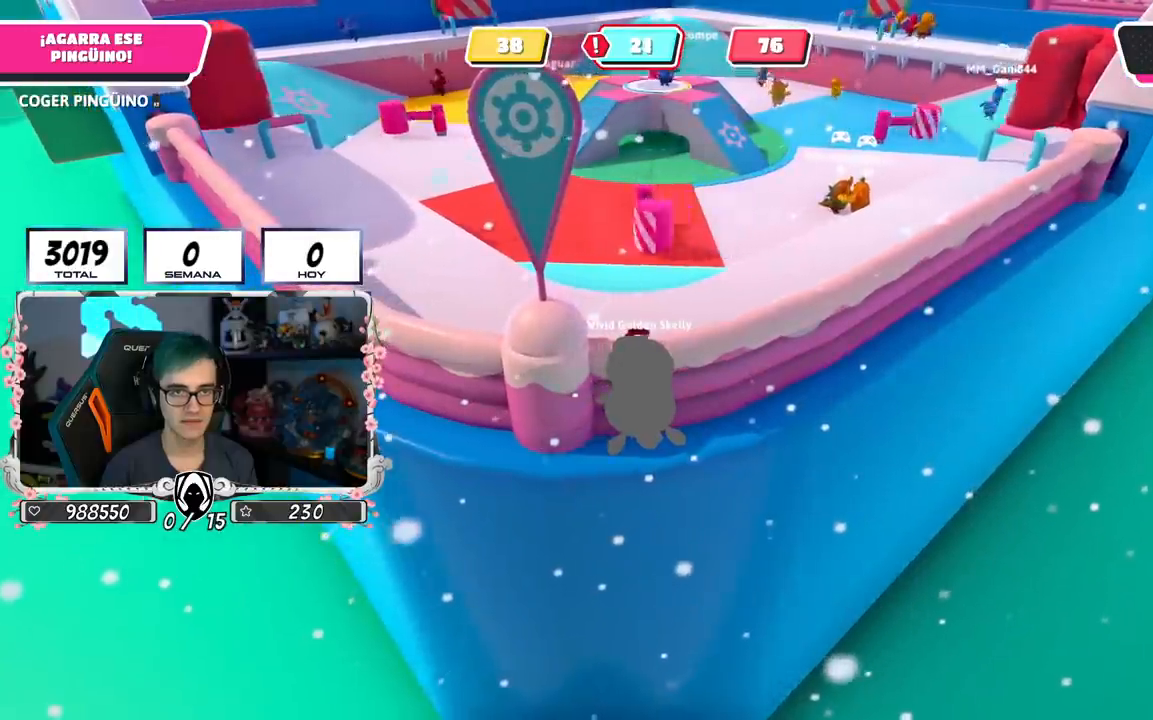
Gameplay with a controller (PlayStation layout); each line is a JSON object with the inputs held at the frame after it. "events" lists button and stick changes between this image and that frame as [ms after this image, input, new state], when the widget could be followed in between.
{"buttons": ["R2"], "left_stick": "center", "right_stick": "center", "events": [[234, "R1", "down"], [300, "R1", "up"]]}
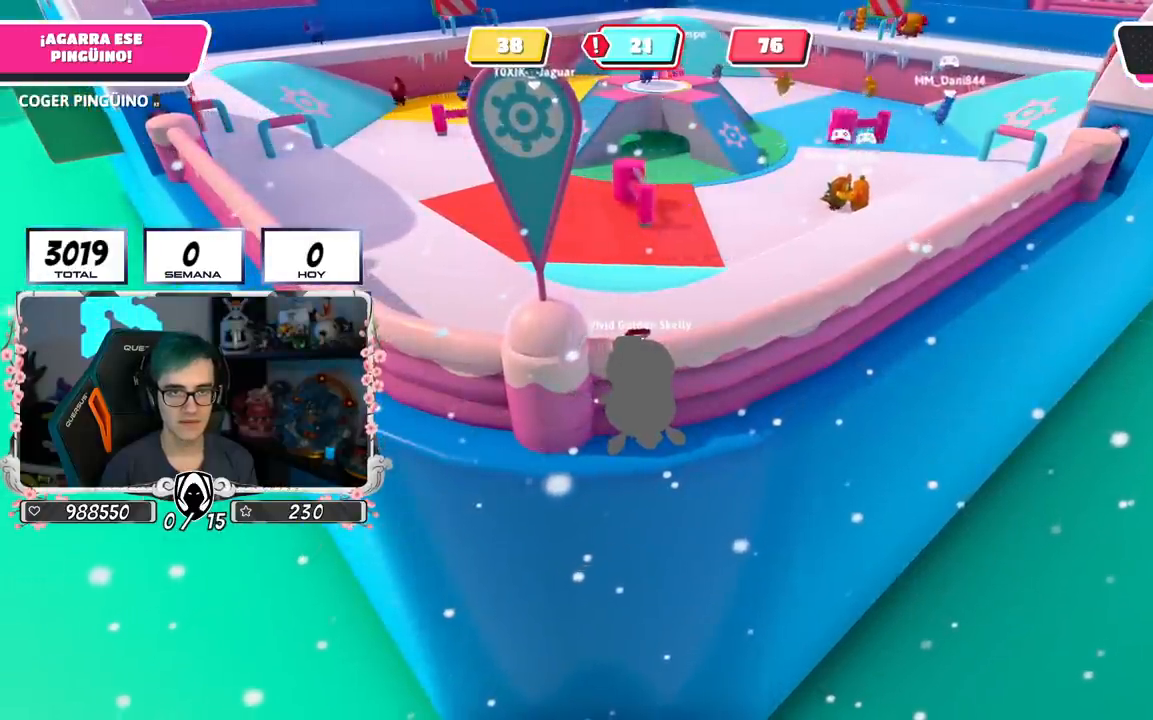
{"buttons": ["R2"], "left_stick": "center", "right_stick": "center", "events": [[33, "L2", "down"], [183, "L2", "up"], [266, "L2", "down"], [467, "L2", "up"]]}
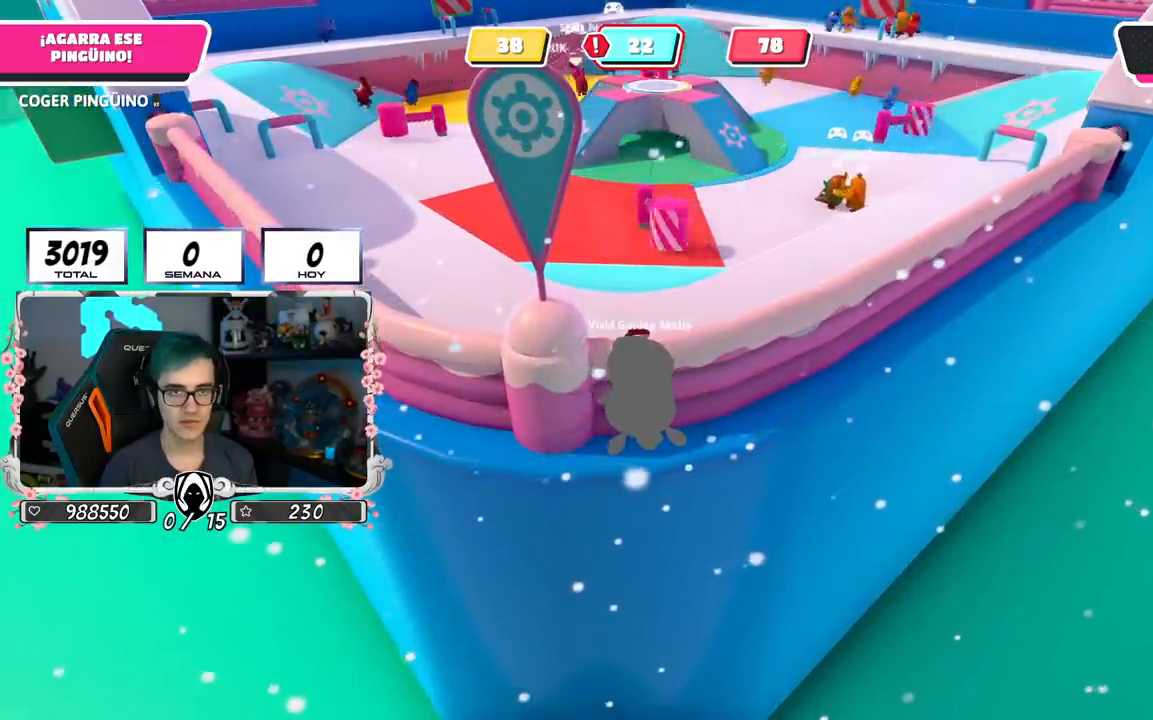
{"buttons": ["R1", "R2"], "left_stick": "center", "right_stick": "center"}
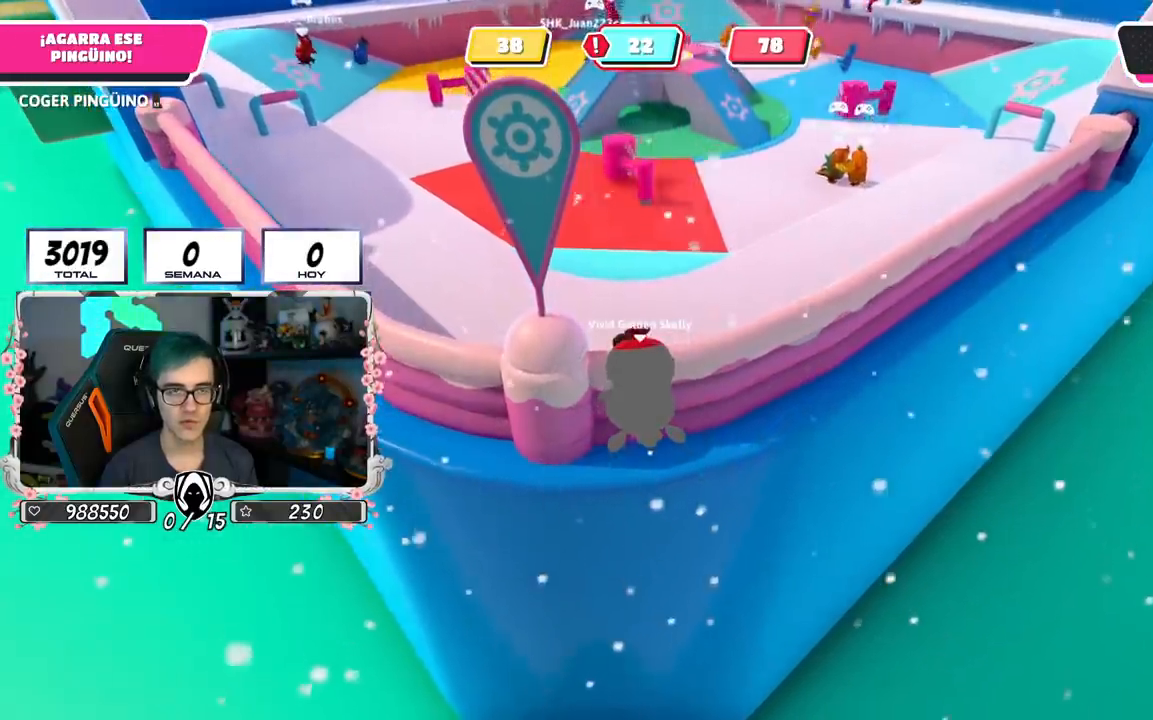
{"buttons": ["R1", "R2"], "left_stick": "center", "right_stick": "center", "events": []}
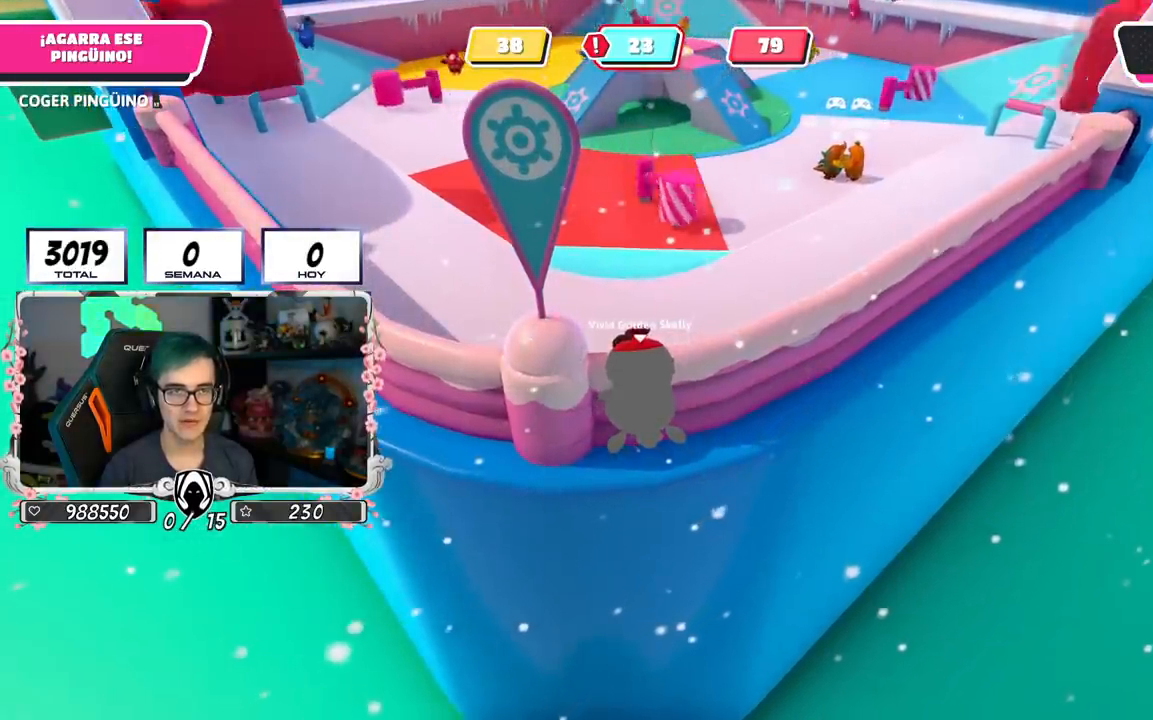
{"buttons": ["R2"], "left_stick": "center", "right_stick": "center"}
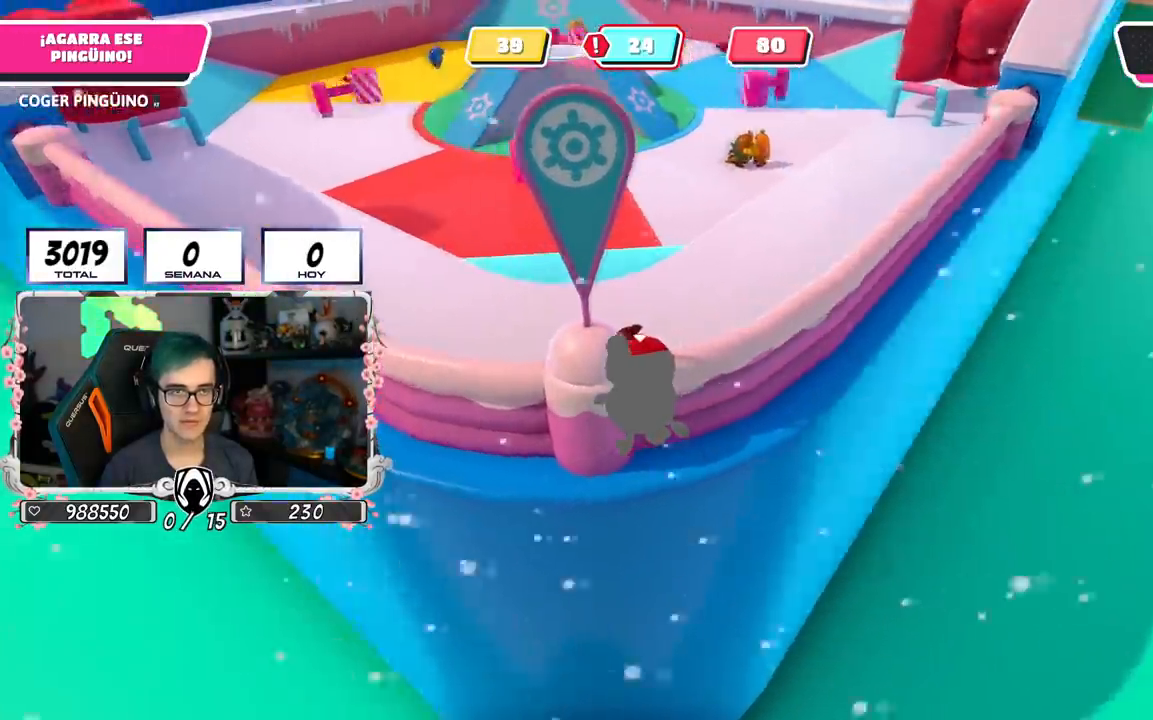
{"buttons": ["R2"], "left_stick": "center", "right_stick": "center", "events": []}
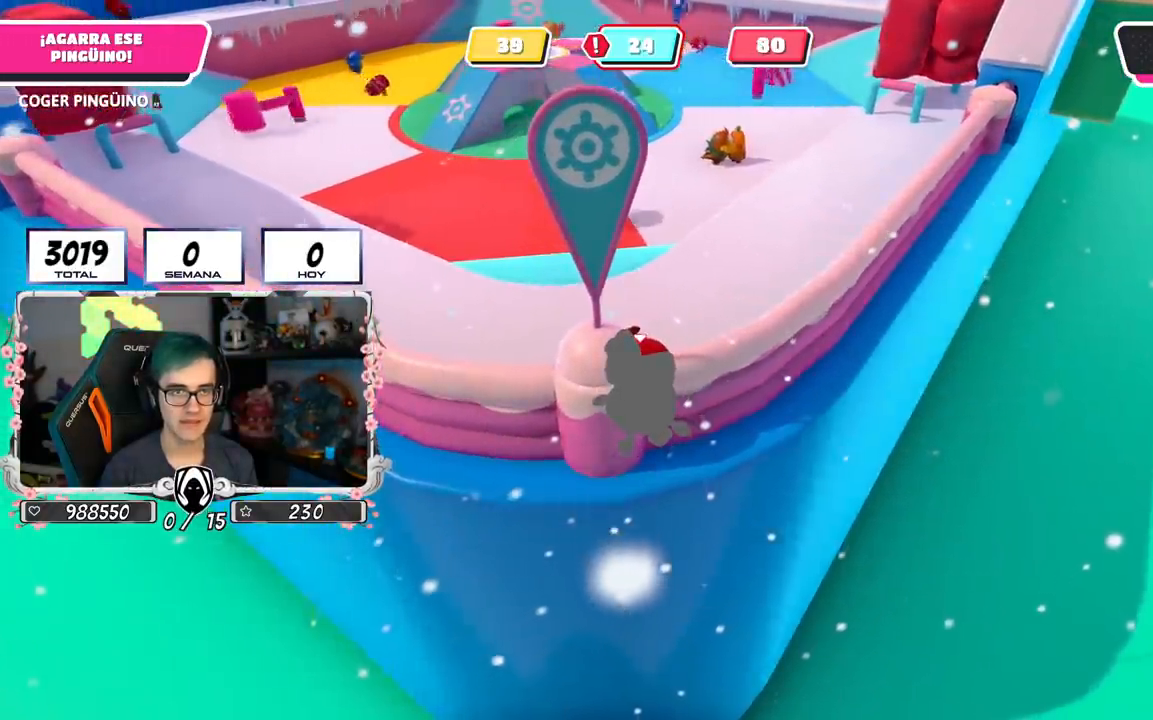
{"buttons": ["R2"], "left_stick": "center", "right_stick": "center", "events": [[150, "right_stick", "down-right"], [300, "right_stick", "center"]]}
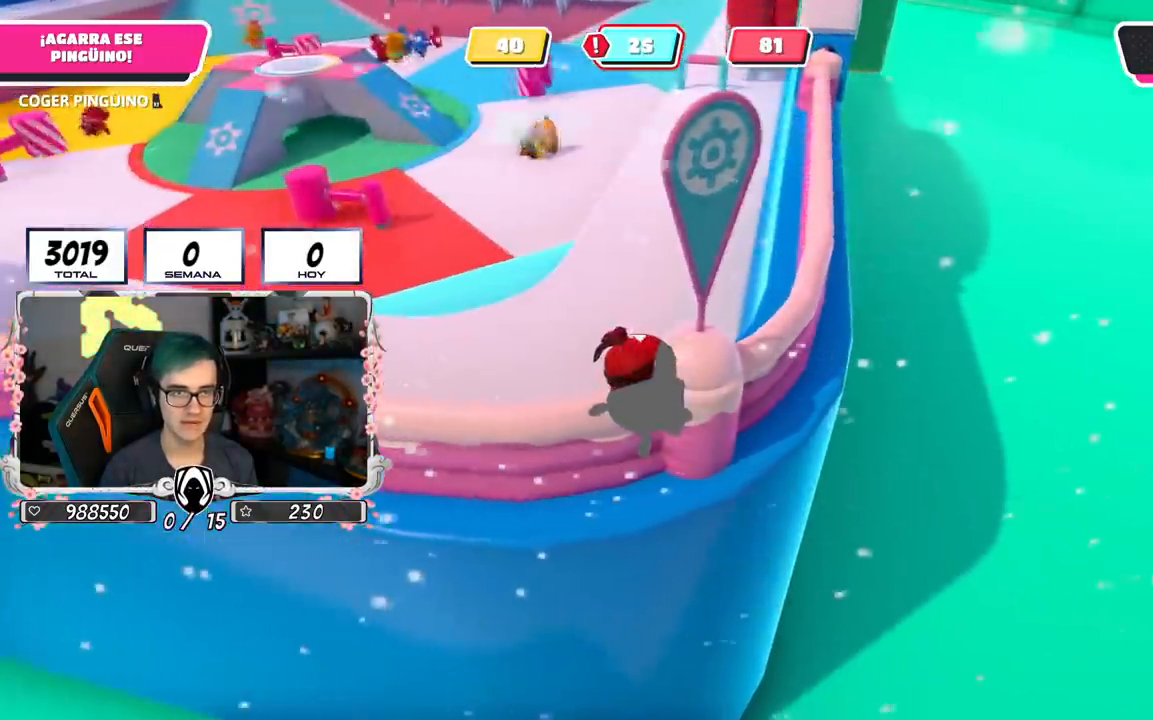
{"buttons": ["R2"], "left_stick": "center", "right_stick": "center", "events": []}
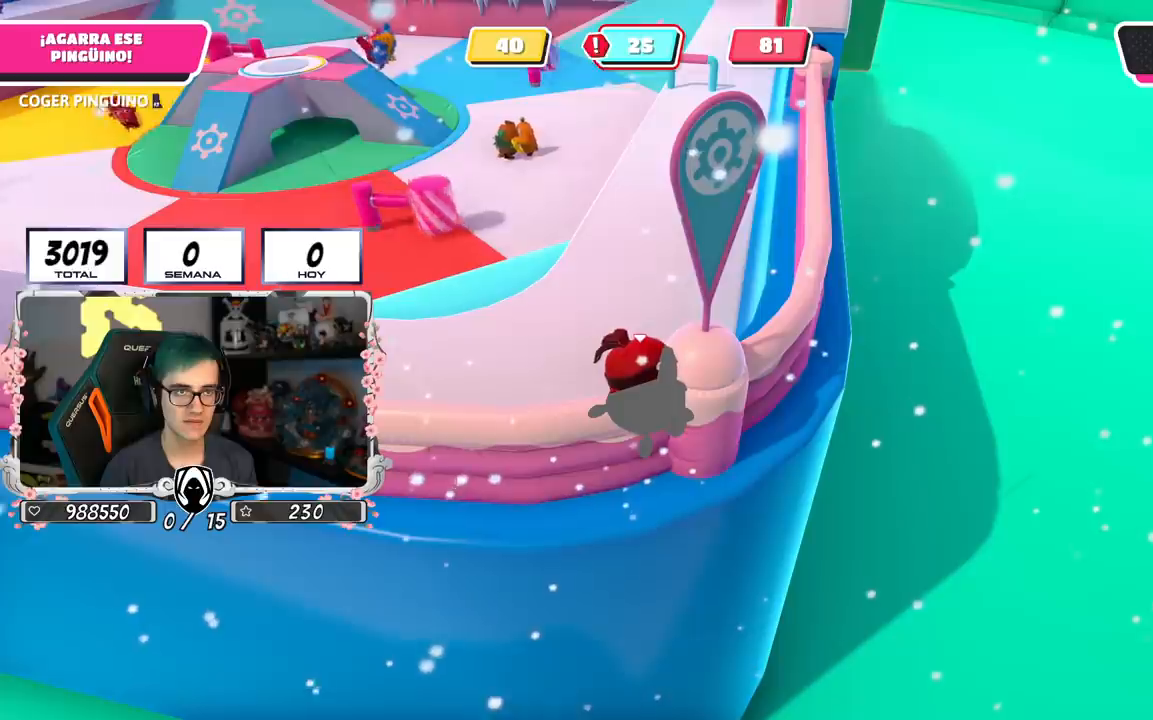
{"buttons": ["R2"], "left_stick": "center", "right_stick": "center", "events": []}
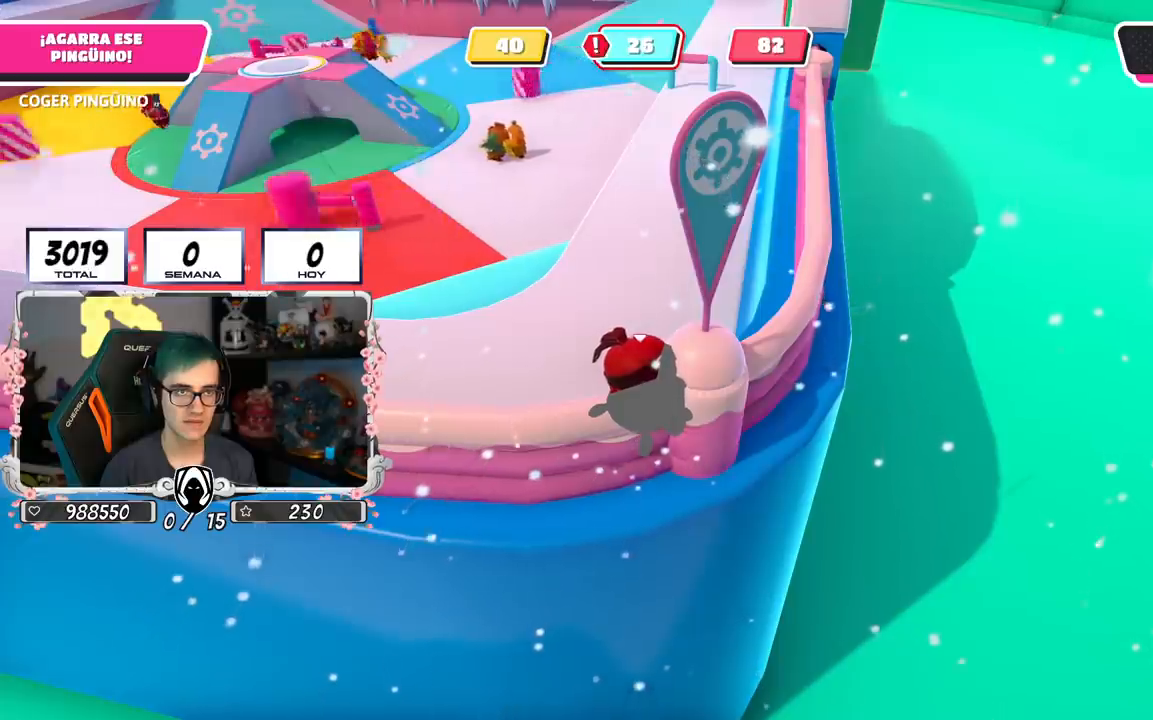
{"buttons": ["R2"], "left_stick": "center", "right_stick": "center", "events": []}
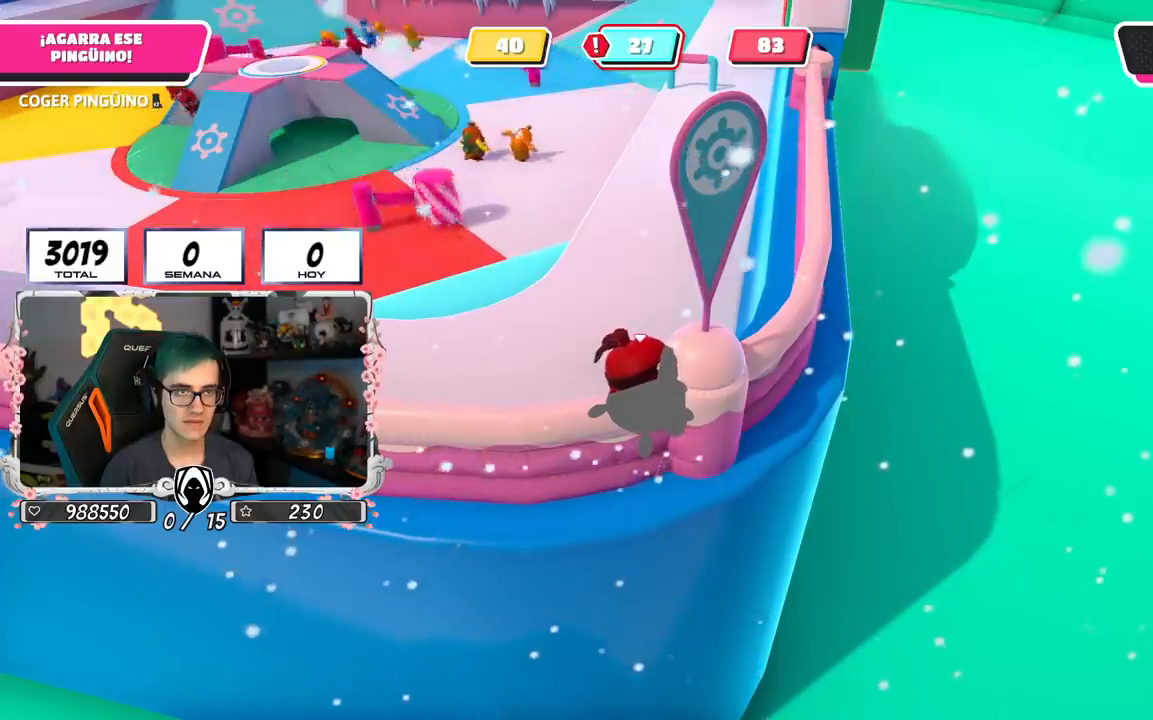
{"buttons": ["R2"], "left_stick": "center", "right_stick": "center", "events": []}
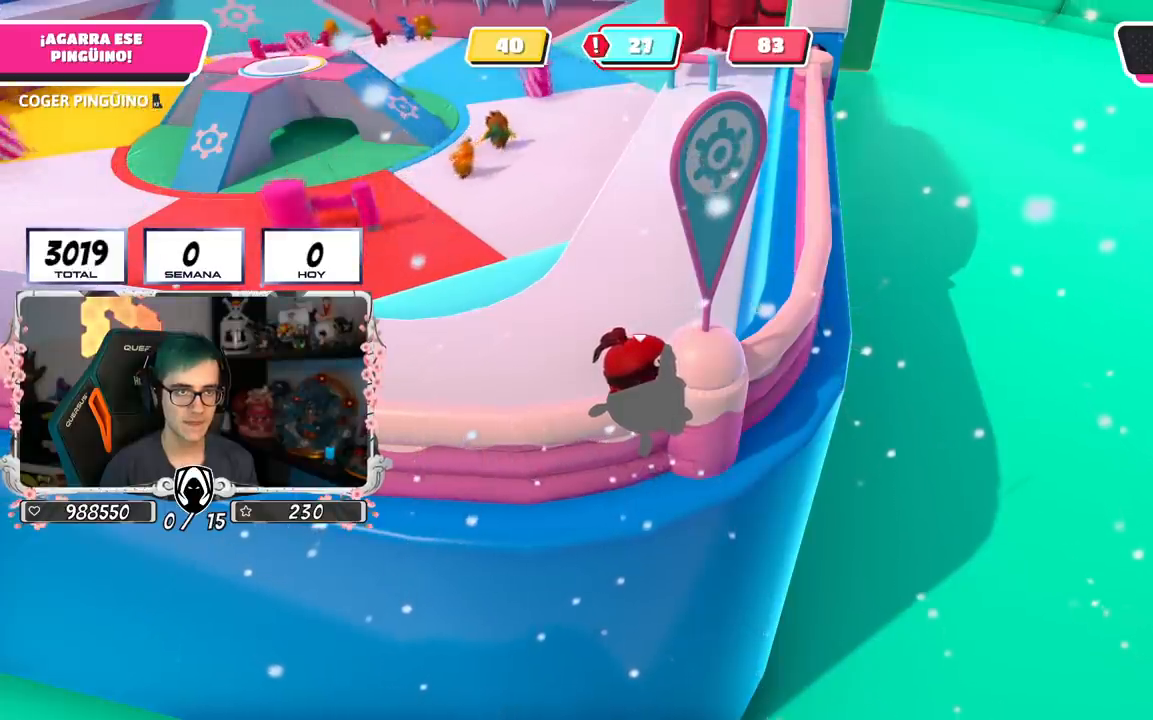
{"buttons": ["R2"], "left_stick": "center", "right_stick": "center", "events": []}
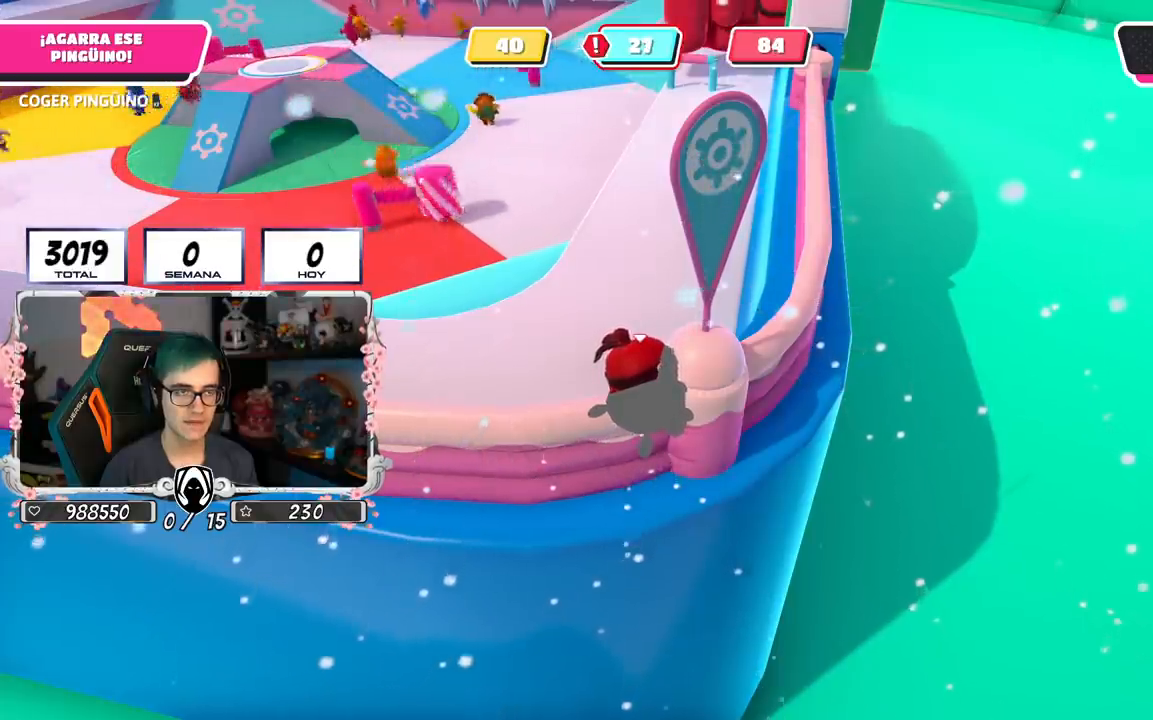
{"buttons": ["R2"], "left_stick": "center", "right_stick": "center", "events": []}
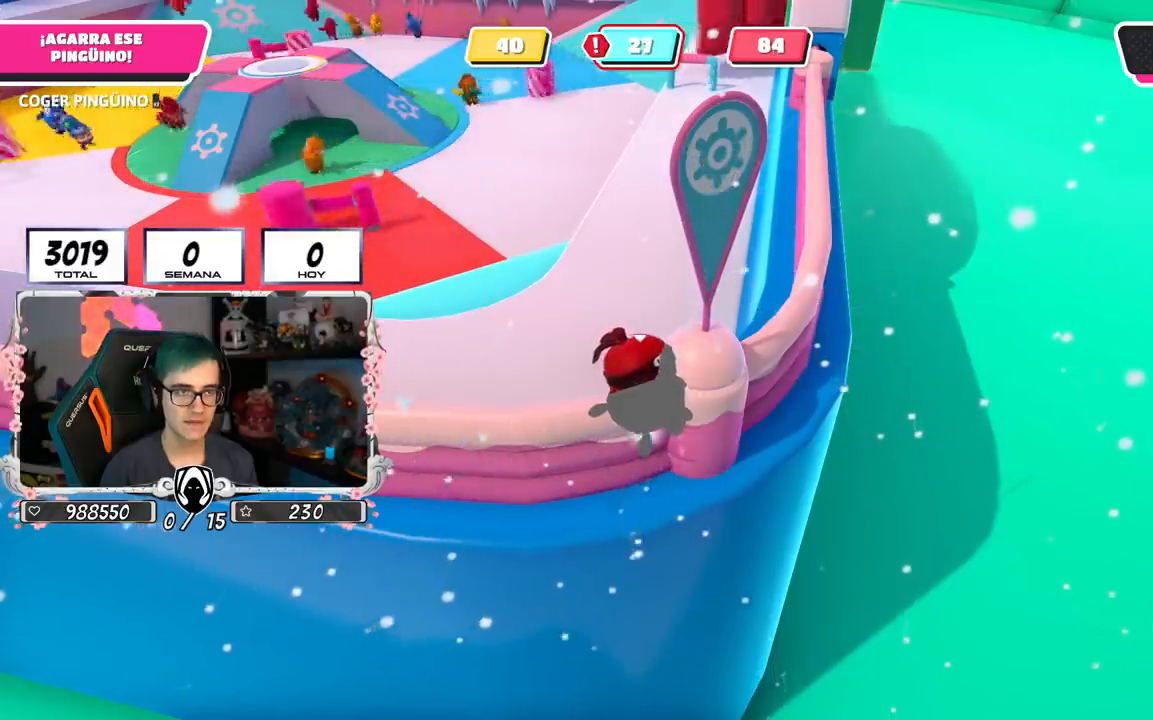
{"buttons": ["R2"], "left_stick": "center", "right_stick": "center", "events": [[266, "right_stick", "up-left"], [383, "right_stick", "center"]]}
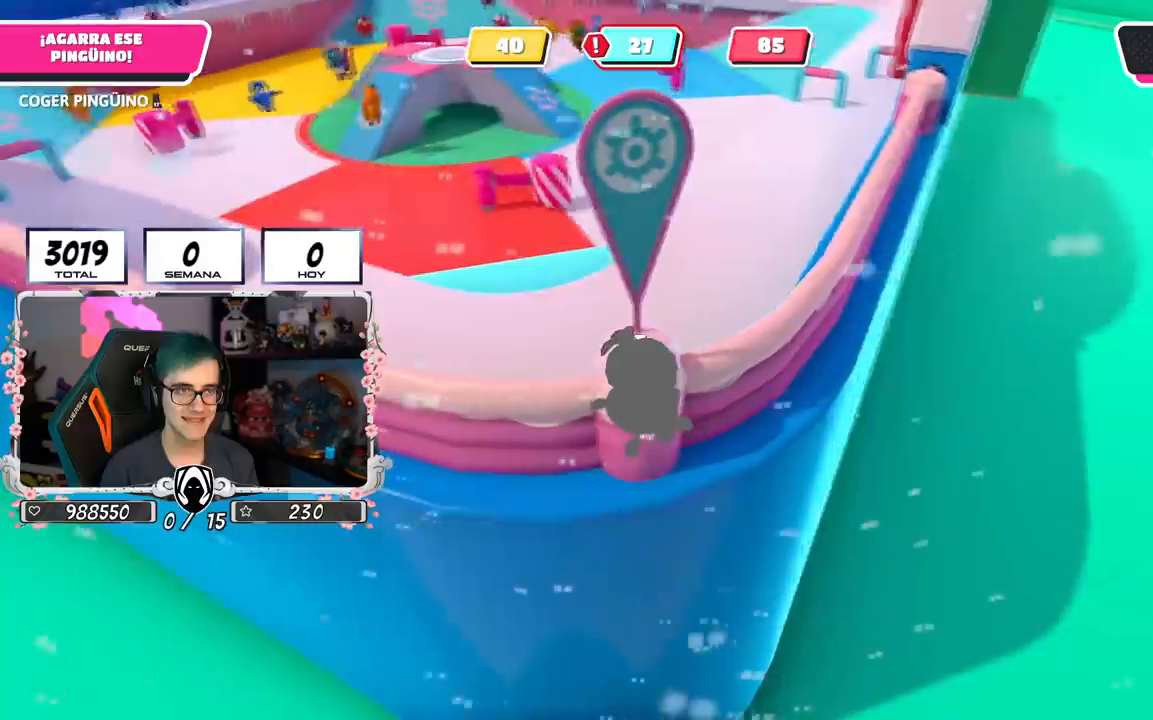
{"buttons": ["R2"], "left_stick": "center", "right_stick": "center", "events": []}
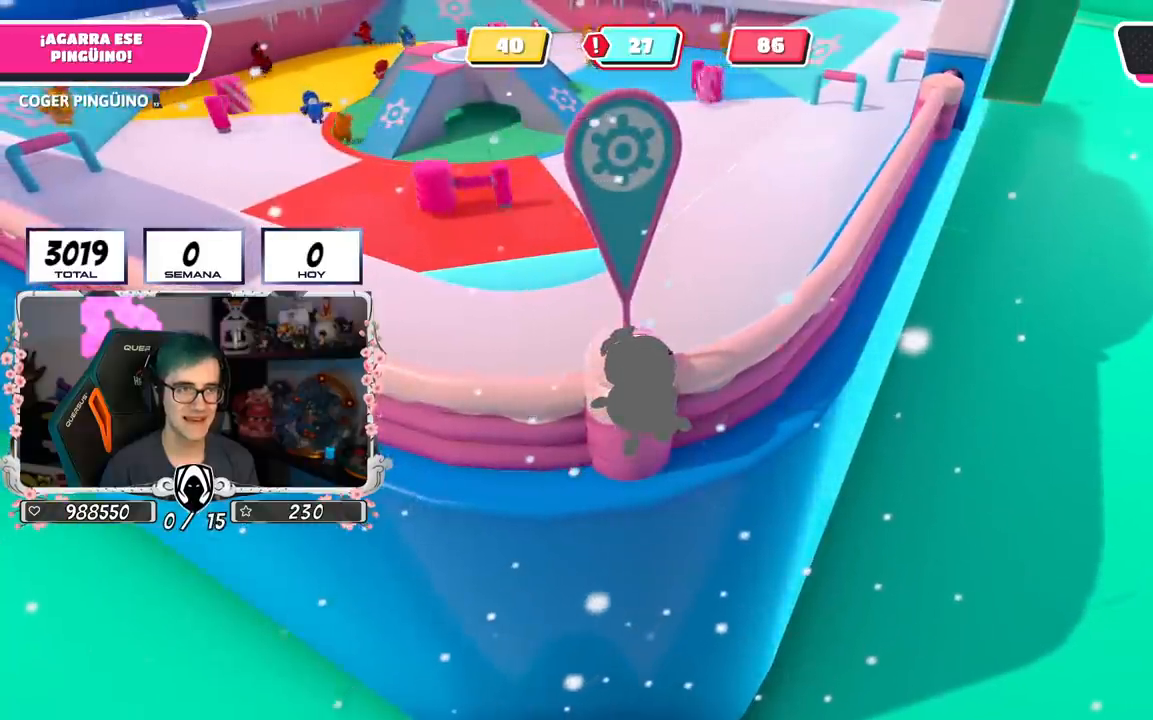
{"buttons": ["R2"], "left_stick": "center", "right_stick": "up-left", "events": [[417, "right_stick", "up-left"]]}
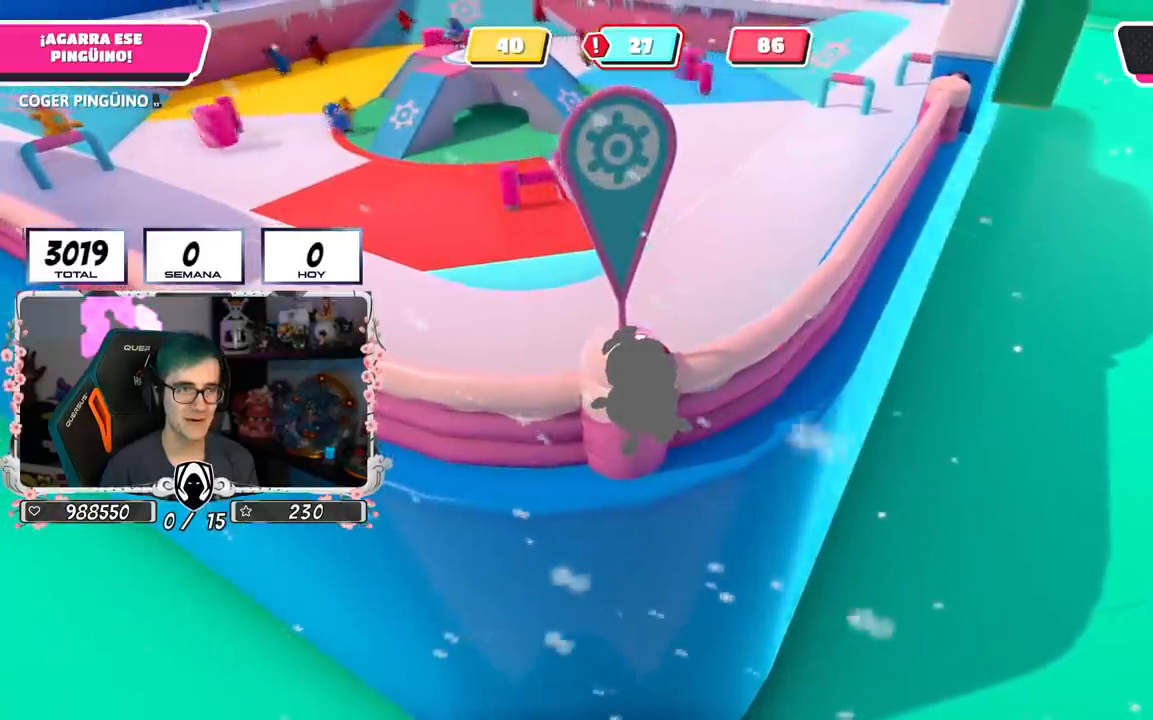
{"buttons": ["R2"], "left_stick": "center", "right_stick": "center", "events": [[33, "right_stick", "center"]]}
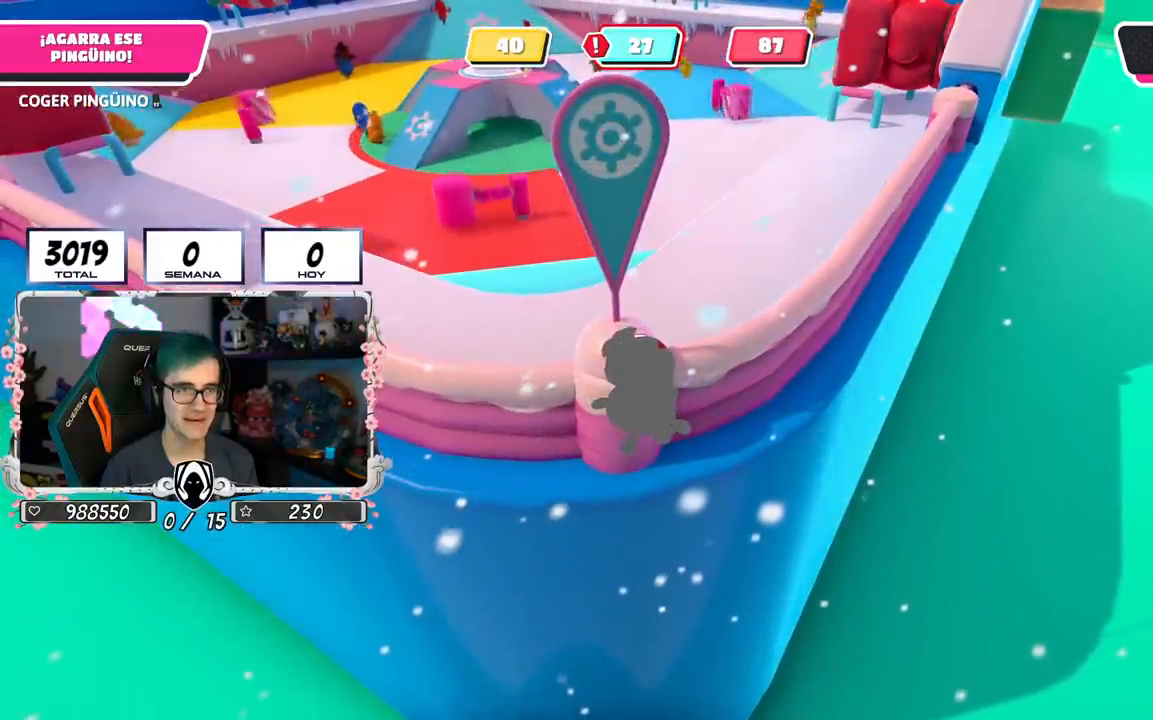
{"buttons": ["R2"], "left_stick": "center", "right_stick": "center", "events": []}
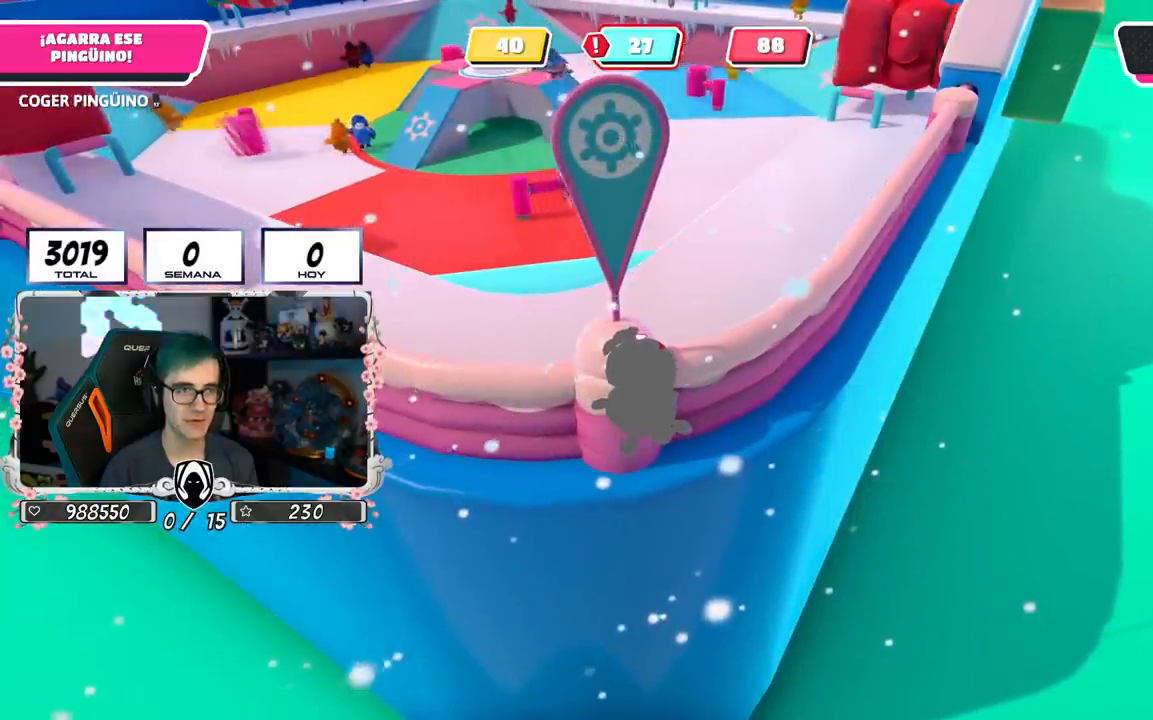
{"buttons": ["R2"], "left_stick": "center", "right_stick": "center", "events": [[317, "right_stick", "right"], [434, "right_stick", "center"]]}
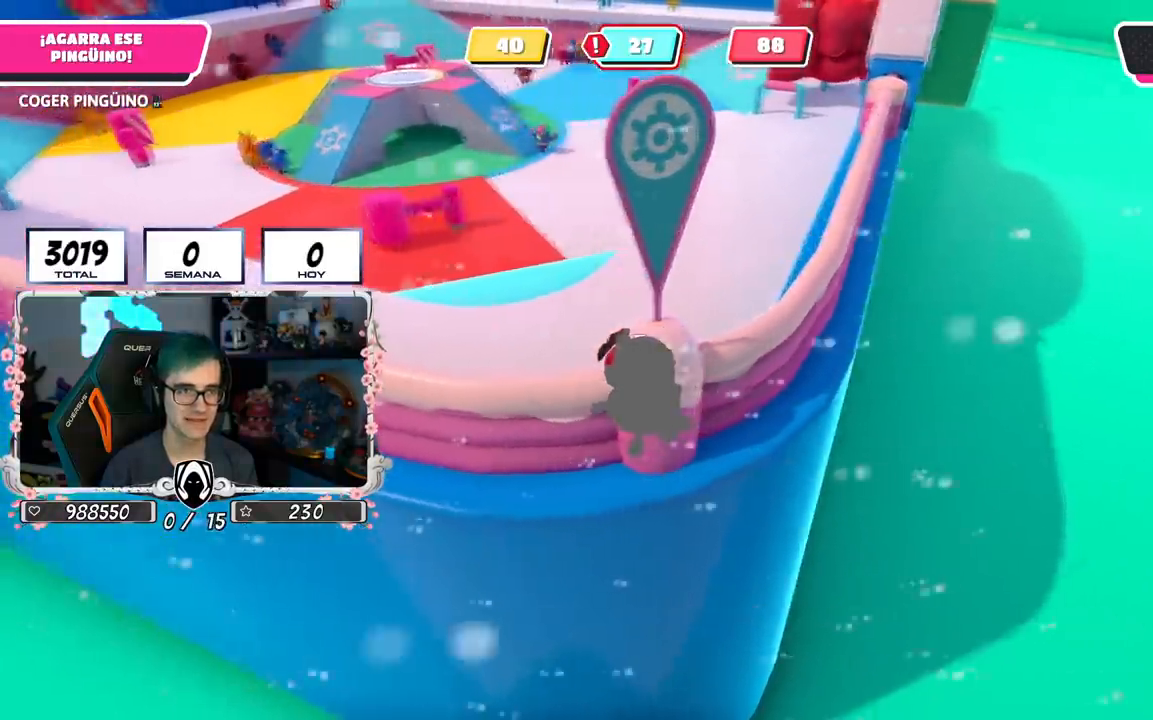
{"buttons": ["R2"], "left_stick": "center", "right_stick": "center", "events": []}
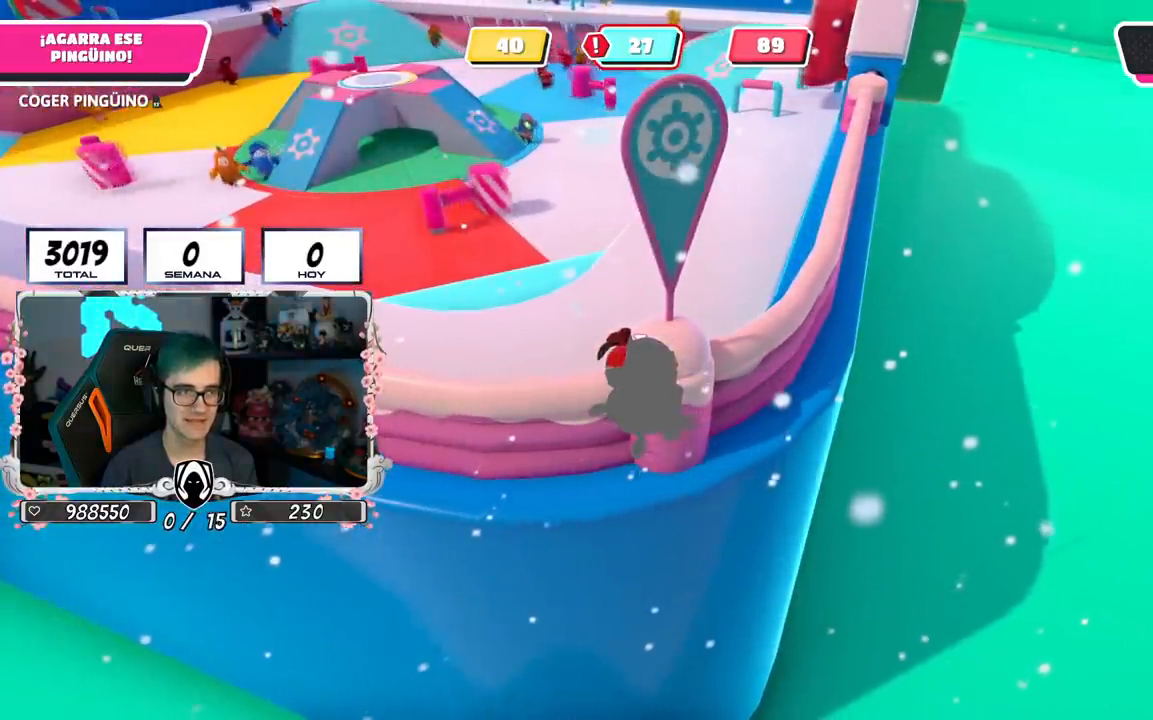
{"buttons": ["R2"], "left_stick": "center", "right_stick": "center", "events": []}
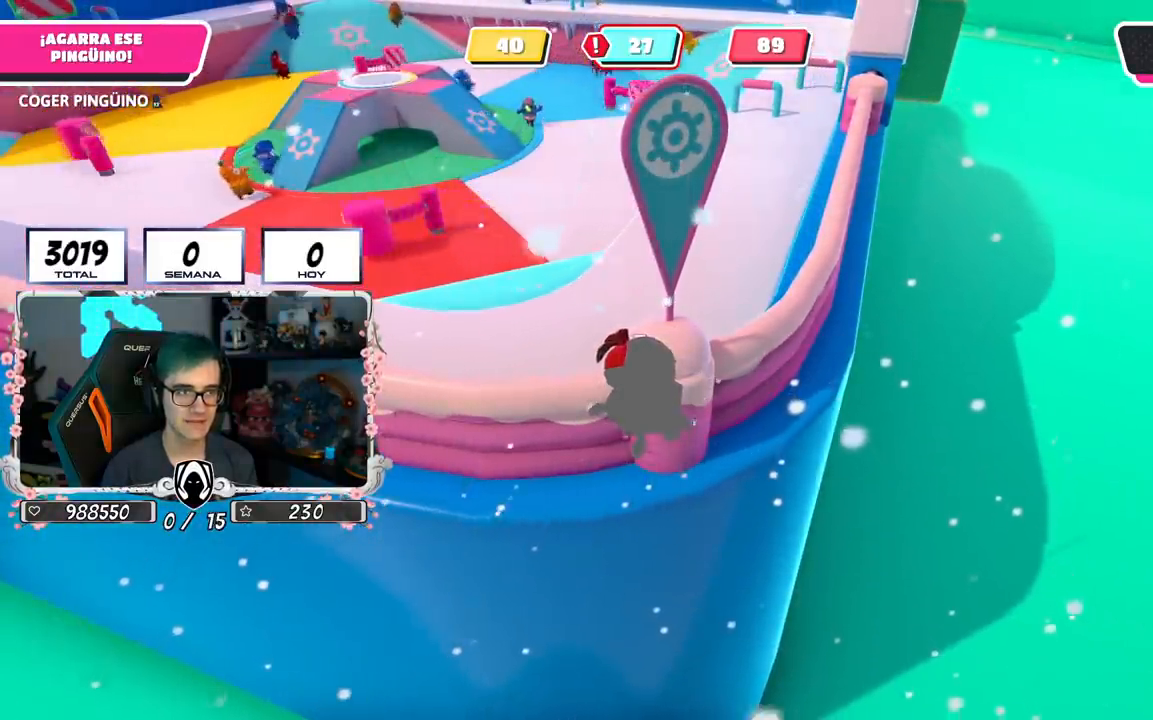
{"buttons": ["R2"], "left_stick": "center", "right_stick": "center", "events": []}
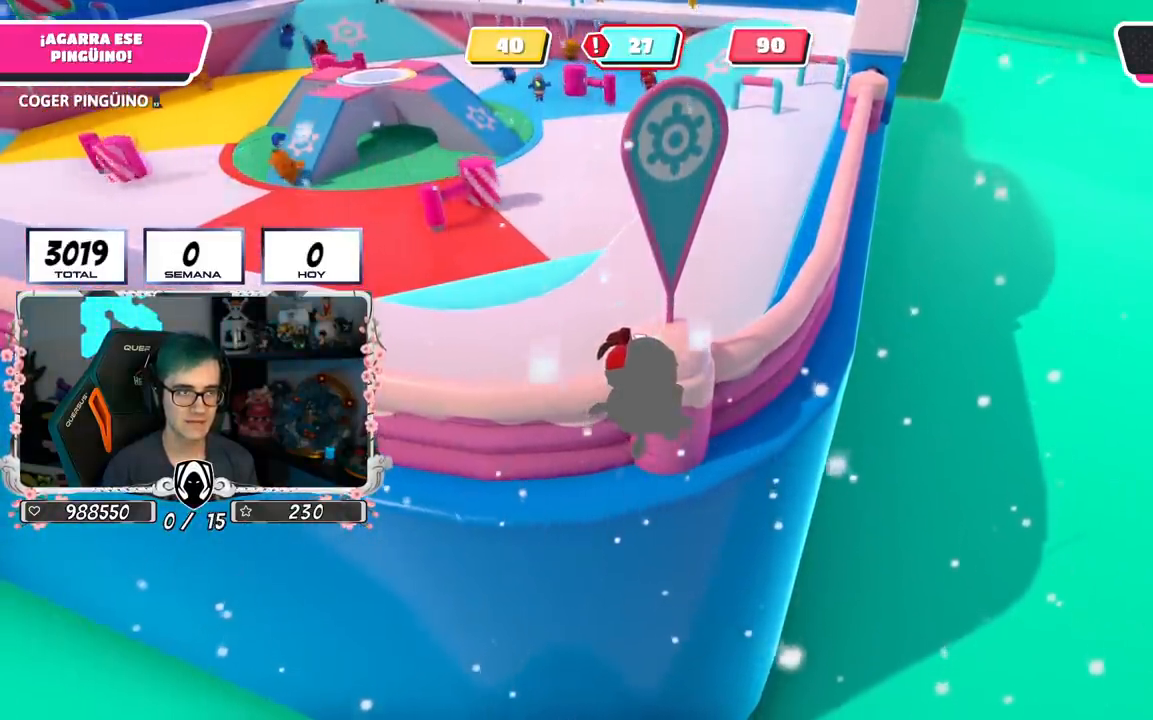
{"buttons": ["R2"], "left_stick": "center", "right_stick": "center", "events": []}
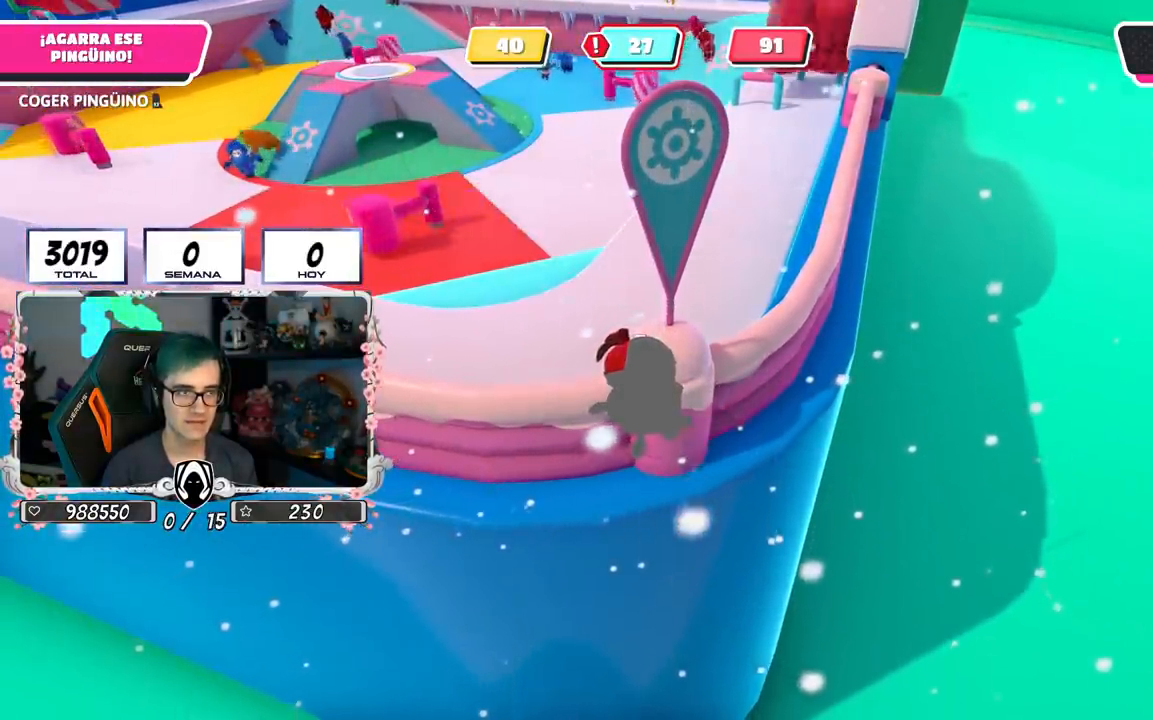
{"buttons": ["R2"], "left_stick": "center", "right_stick": "center", "events": []}
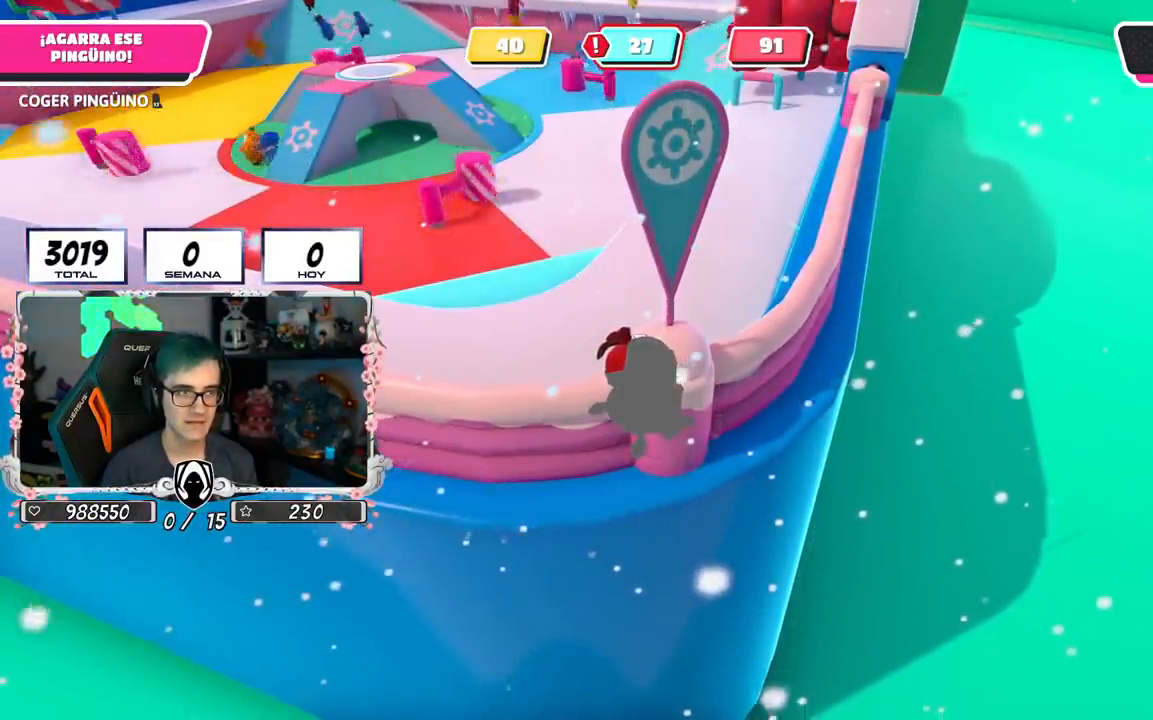
{"buttons": ["R2"], "left_stick": "center", "right_stick": "center", "events": []}
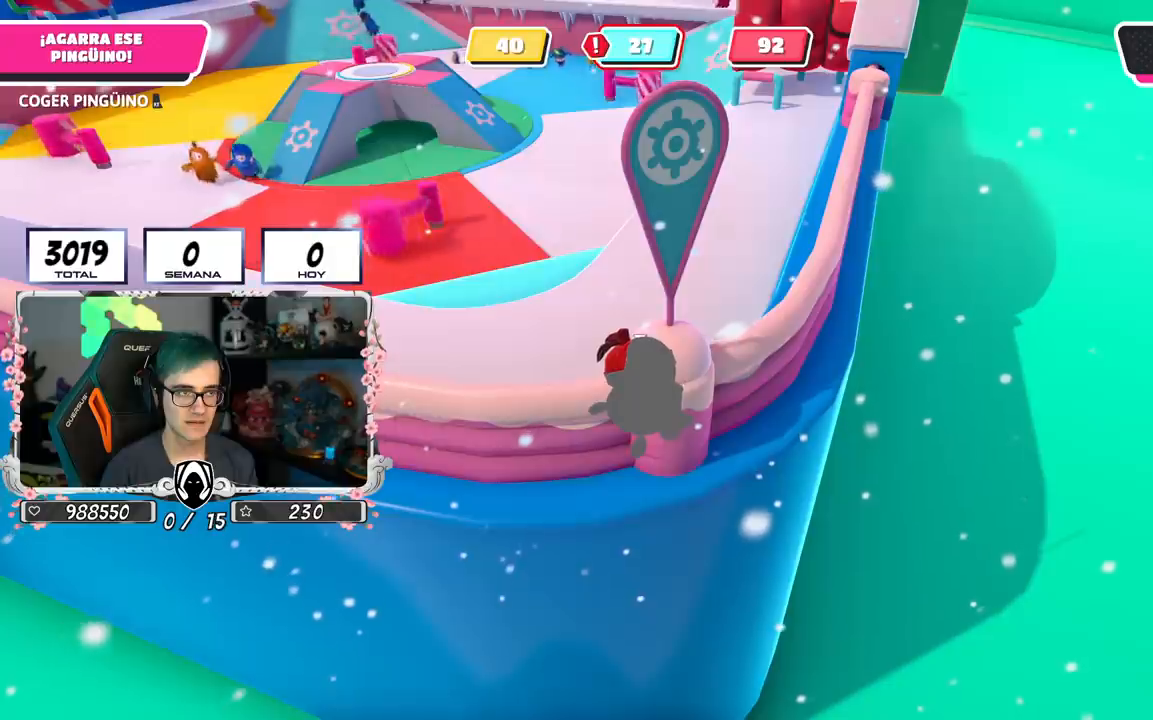
{"buttons": ["R2"], "left_stick": "center", "right_stick": "center", "events": []}
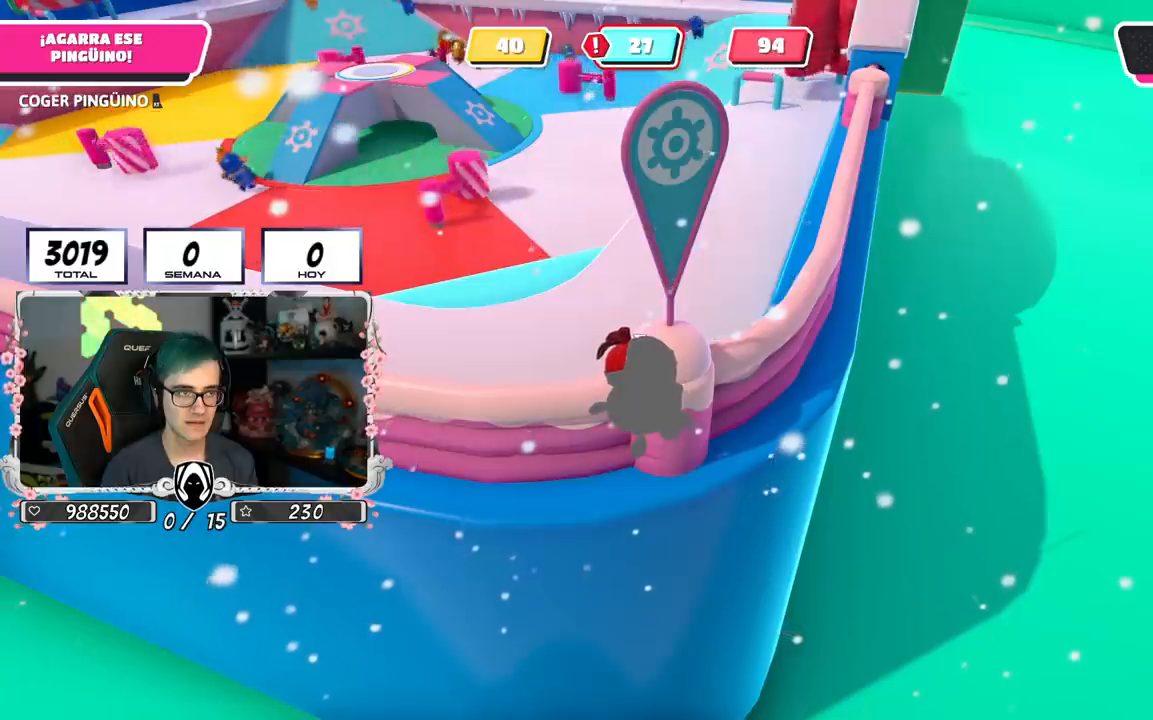
{"buttons": ["R2"], "left_stick": "center", "right_stick": "center", "events": []}